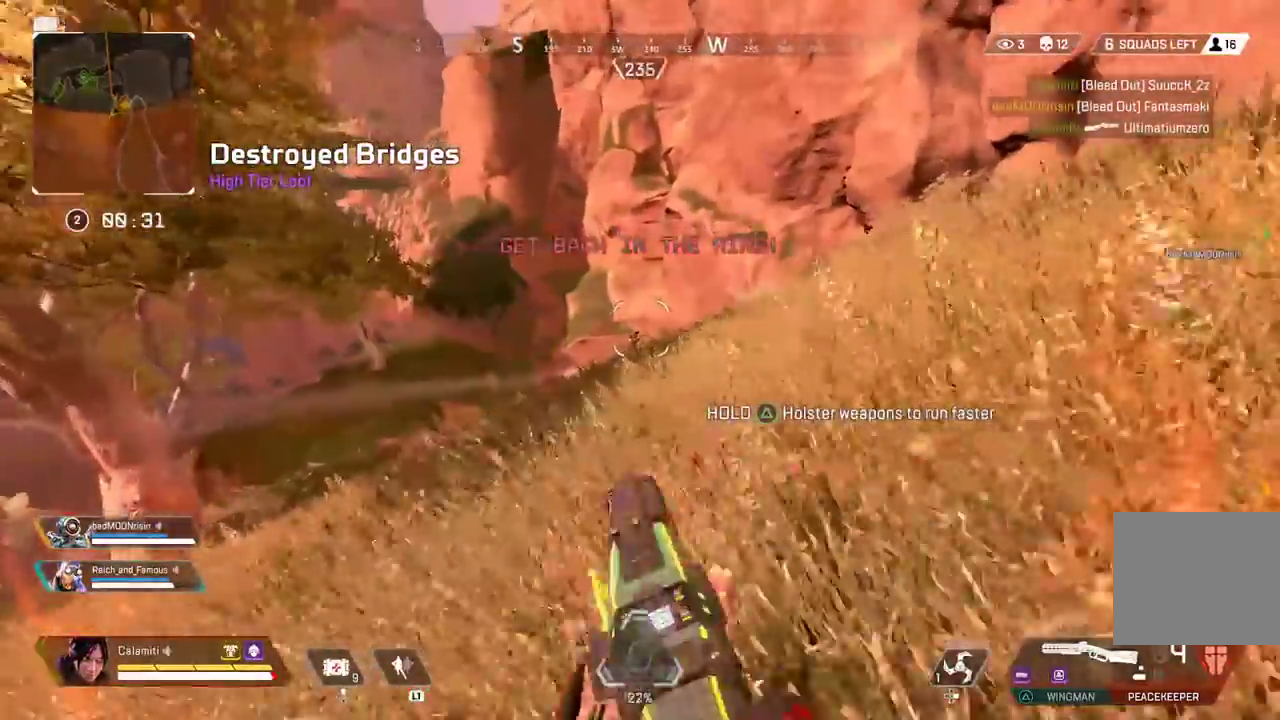
Gameplay with a controller (PlayStation layout); each line is a JSON object with the inputs held at the frame after it. "events" lists button and stick changes between this image and that frame as [ms after this image, input, new state], when the widget could be followed in between.
{"buttons": ["L3"], "left_stick": "up", "right_stick": "left", "events": [[200, "R2", "down"], [217, "R1", "down"], [267, "R1", "up"], [283, "R2", "up"], [367, "L3", "down"], [383, "right_stick", "left"]]}
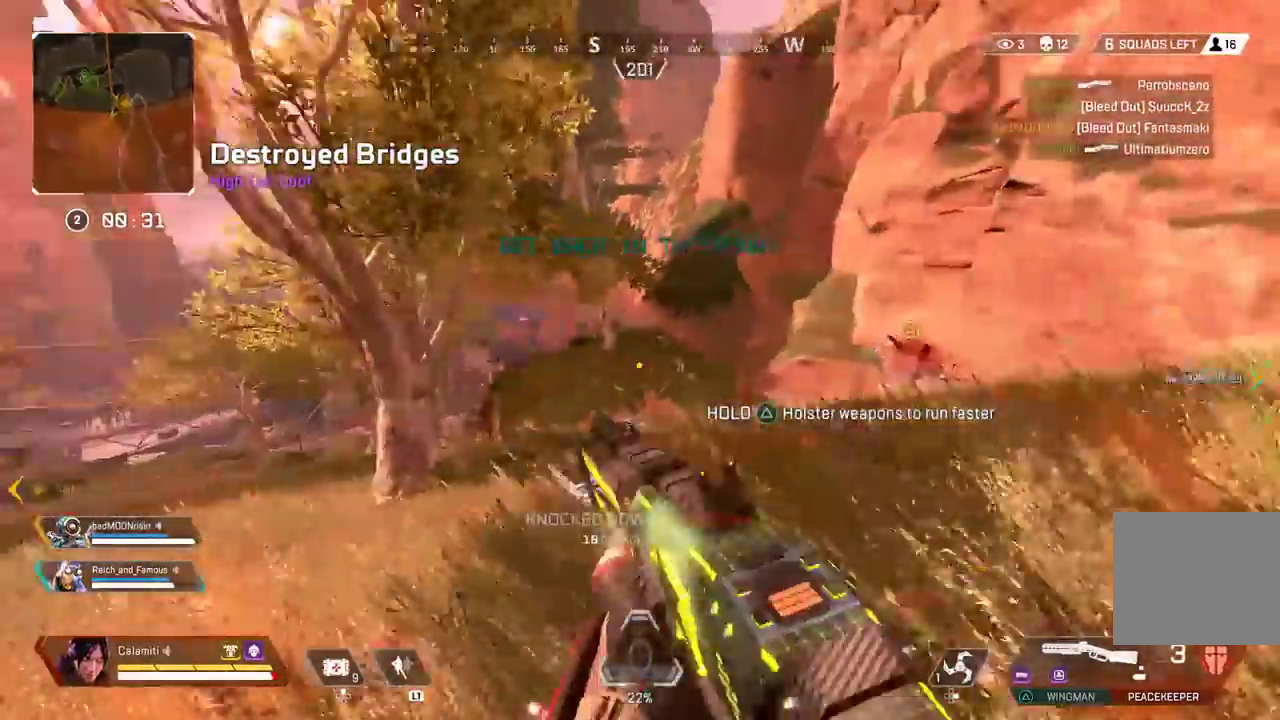
{"buttons": ["L1", "L2"], "left_stick": "up-right", "right_stick": "center", "events": [[17, "left_stick", "up-right"], [67, "right_stick", "center"], [317, "L3", "up"], [417, "L2", "down"], [433, "L1", "down"]]}
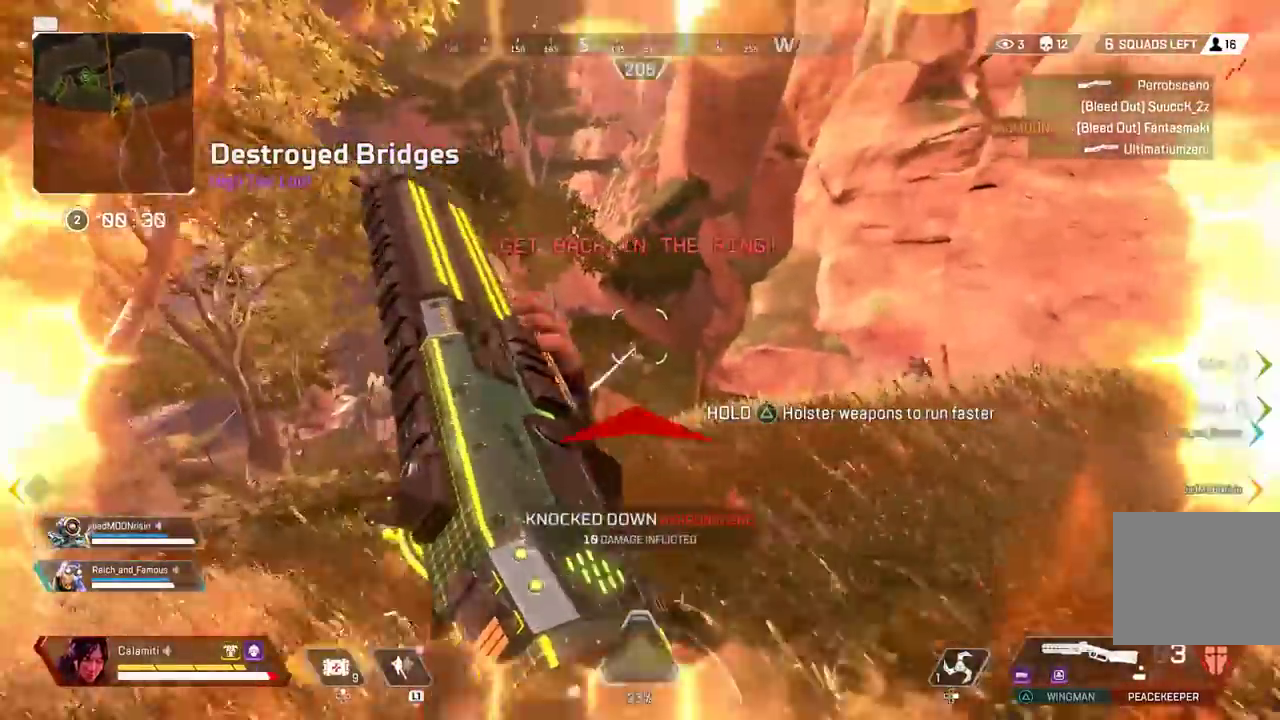
{"buttons": ["L2"], "left_stick": "up-right", "right_stick": "center", "events": [[167, "L1", "up"]]}
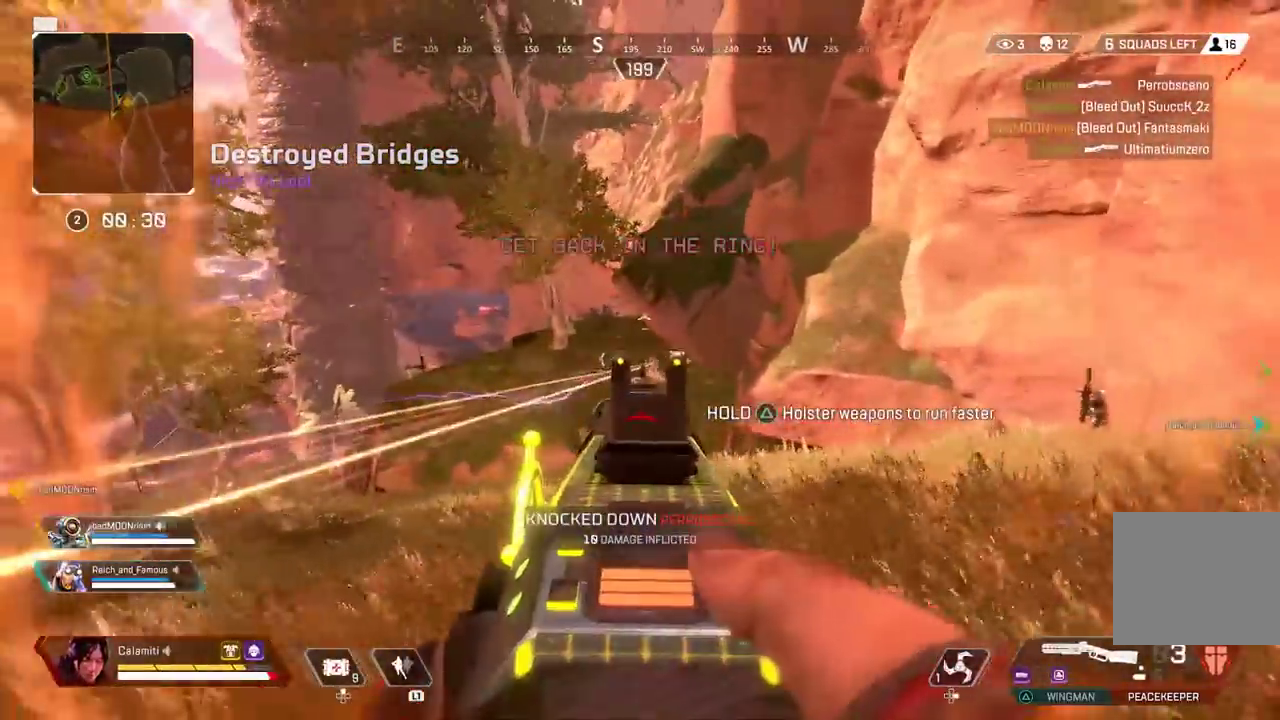
{"buttons": ["L3"], "left_stick": "up-left", "right_stick": "left", "events": [[67, "L1", "down"], [150, "L1", "up"], [217, "R2", "down"], [233, "left_stick", "up-left"], [250, "right_stick", "left"], [283, "L2", "up"], [333, "R2", "up"], [350, "L3", "down"], [400, "TRIANGLE", "down"], [450, "TRIANGLE", "up"]]}
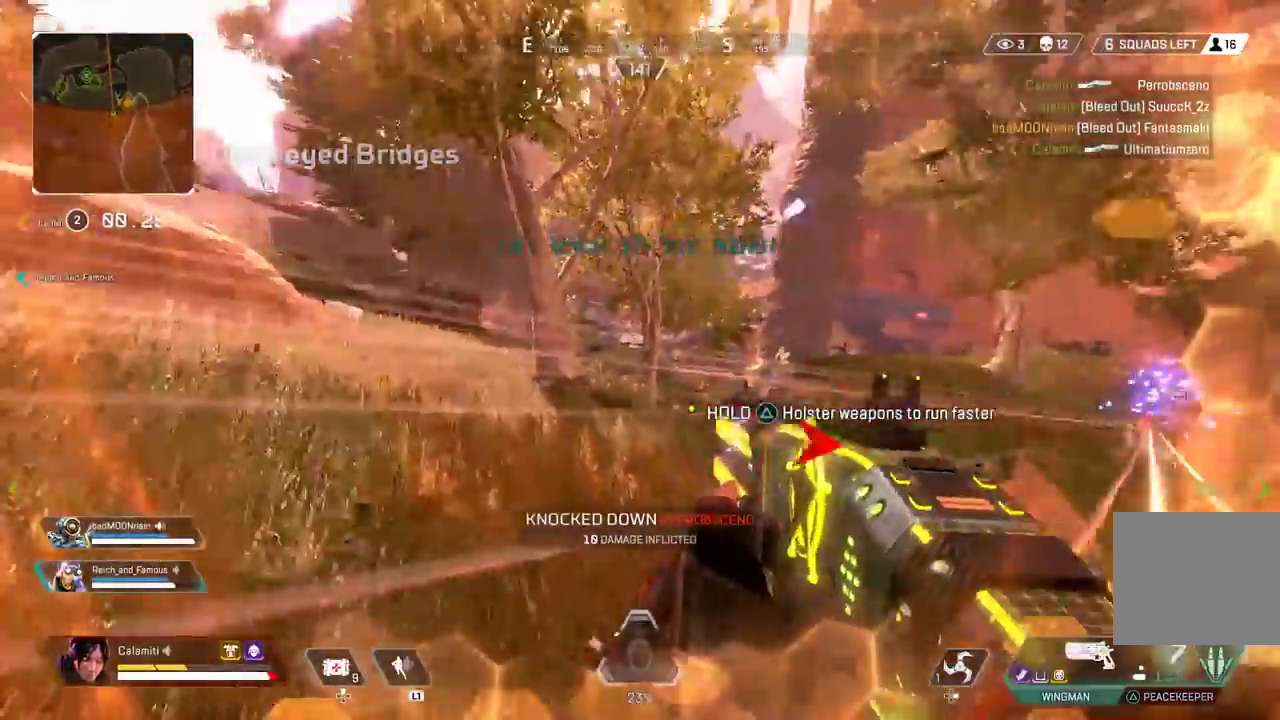
{"buttons": [], "left_stick": "up-right", "right_stick": "center", "events": [[83, "right_stick", "right"], [133, "CIRCLE", "down"], [167, "L3", "up"], [167, "left_stick", "up-right"], [267, "CIRCLE", "up"], [267, "right_stick", "center"], [317, "L3", "down"], [483, "L3", "up"]]}
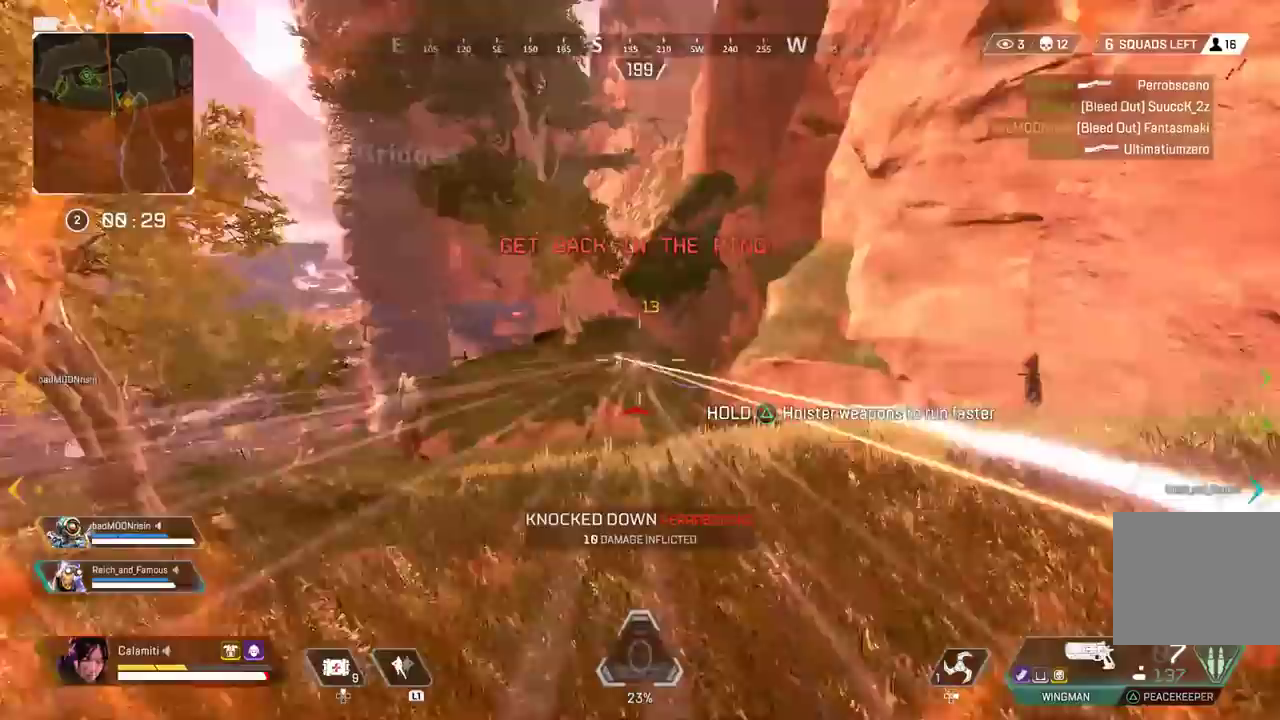
{"buttons": ["L1", "L2"], "left_stick": "up-right", "right_stick": "center", "events": [[100, "L2", "down"], [467, "L1", "down"]]}
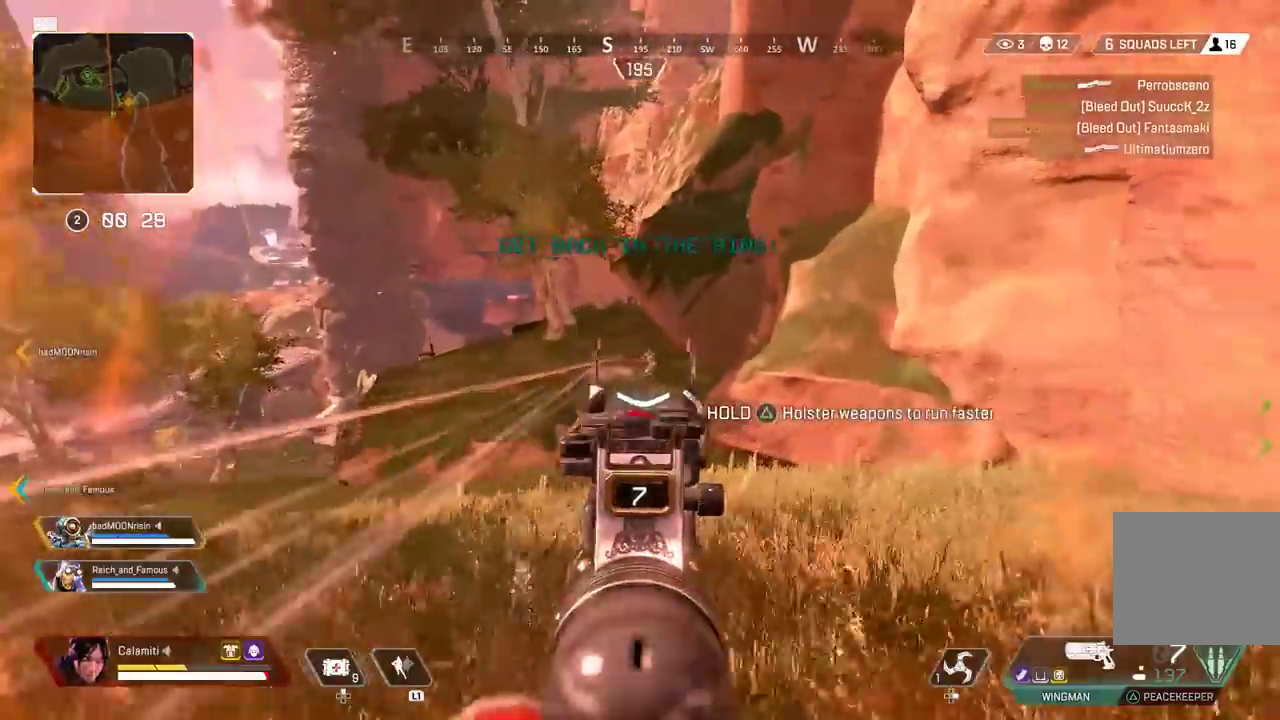
{"buttons": ["L2"], "left_stick": "up-left", "right_stick": "right", "events": [[33, "right_stick", "up-right"], [50, "R1", "down"], [50, "R2", "down"], [100, "L1", "up"], [133, "right_stick", "center"], [150, "R1", "up"], [150, "R2", "up"], [183, "left_stick", "up-left"], [183, "right_stick", "down-left"], [300, "right_stick", "center"], [500, "right_stick", "right"]]}
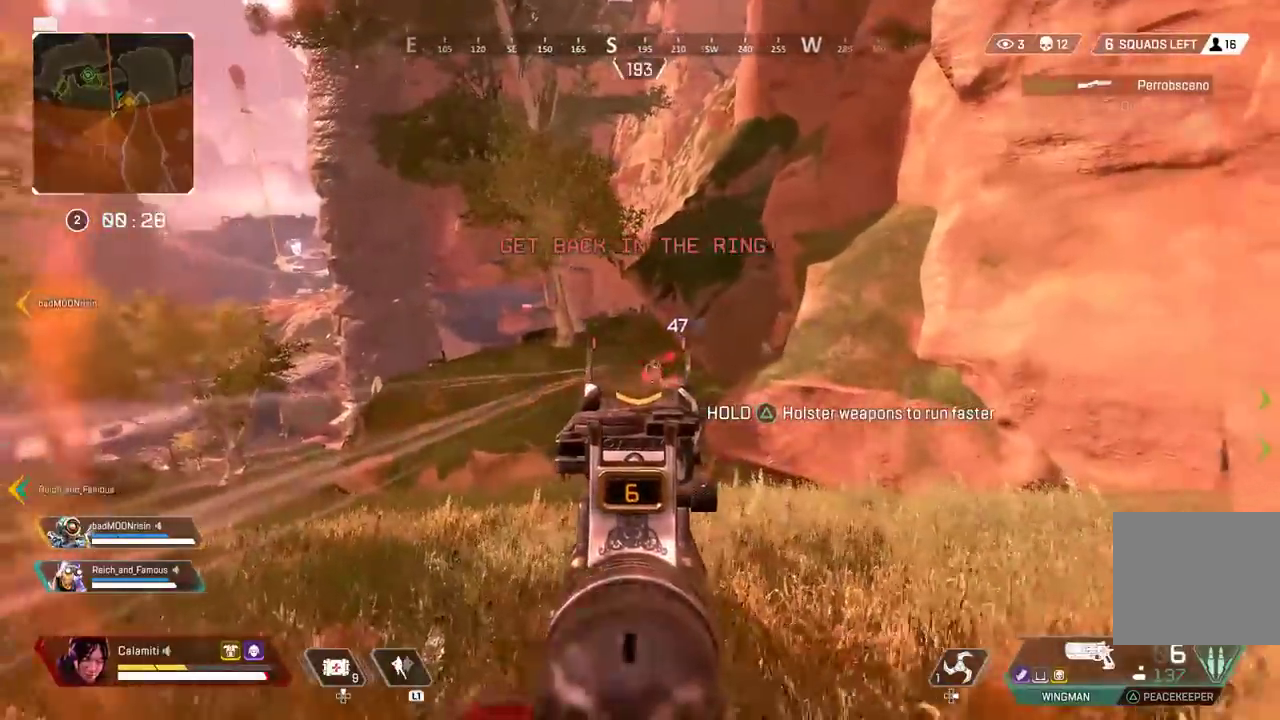
{"buttons": ["L1", "L2"], "left_stick": "right", "right_stick": "center", "events": [[17, "L3", "down"], [50, "R2", "down"], [67, "R1", "down"], [67, "left_stick", "center"], [133, "R1", "up"], [133, "R2", "up"], [183, "L1", "down"], [183, "right_stick", "left"], [200, "L3", "up"], [200, "left_stick", "left"], [233, "L1", "up"], [300, "L3", "down"], [317, "L1", "down"], [317, "right_stick", "center"], [333, "left_stick", "right"], [400, "L3", "up"]]}
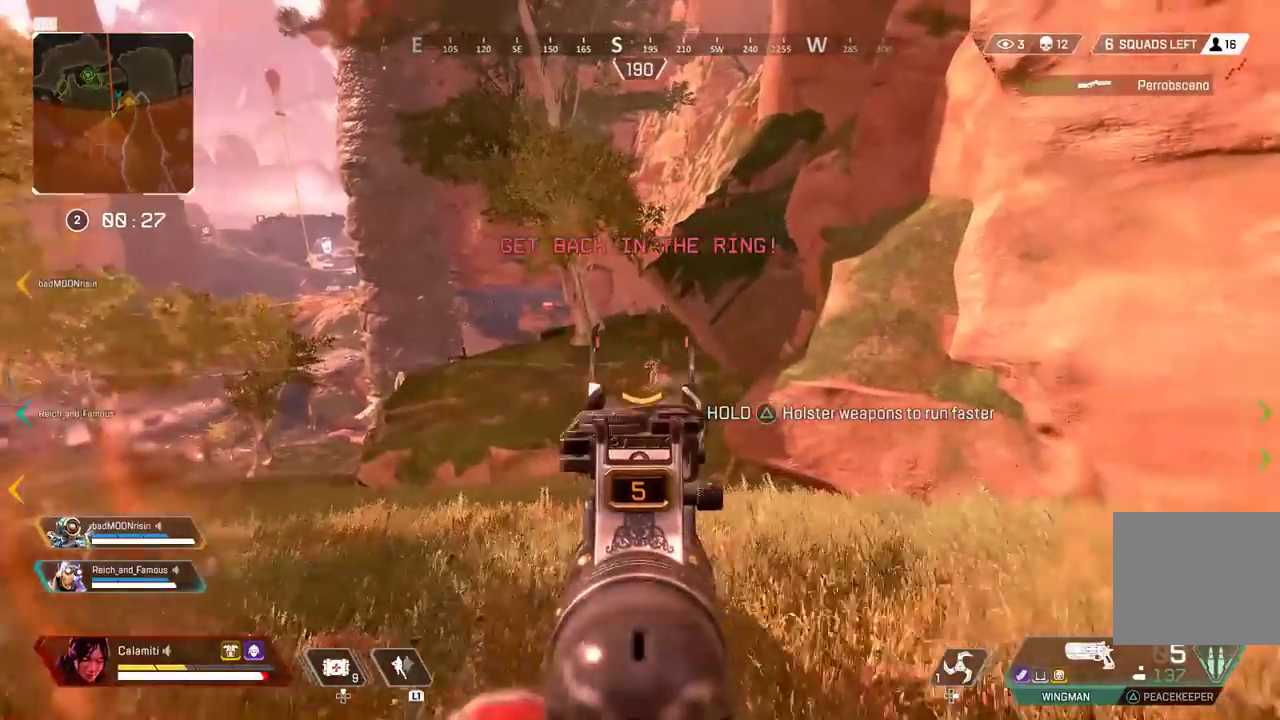
{"buttons": ["L2"], "left_stick": "right", "right_stick": "center", "events": [[33, "right_stick", "down"], [50, "R1", "down"], [50, "R2", "down"], [117, "right_stick", "center"], [150, "R1", "up"], [150, "R2", "up"], [167, "L1", "up"], [217, "left_stick", "left"], [367, "left_stick", "center"], [417, "left_stick", "right"]]}
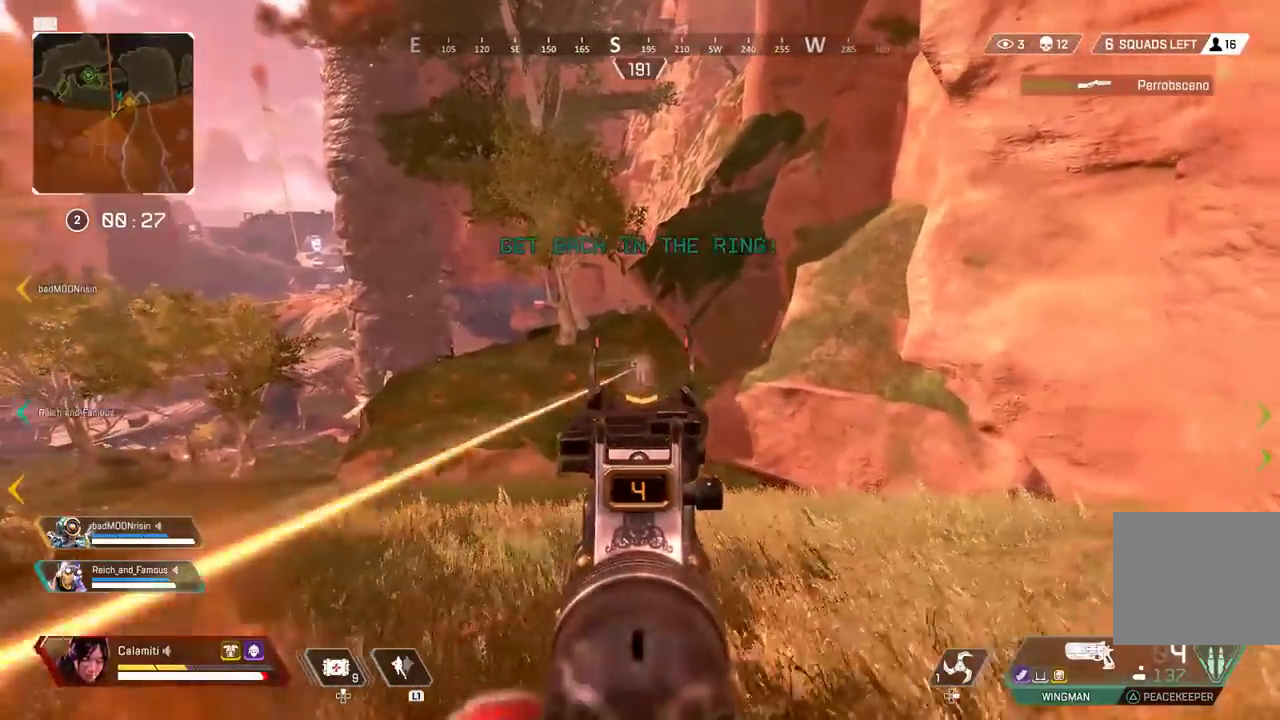
{"buttons": ["L2"], "left_stick": "right", "right_stick": "center", "events": [[17, "L1", "down"], [17, "R1", "down"], [17, "R2", "down"], [117, "R1", "up"], [117, "R2", "up"], [117, "left_stick", "left"], [133, "right_stick", "down-left"], [283, "right_stick", "center"], [367, "L1", "up"], [400, "left_stick", "right"]]}
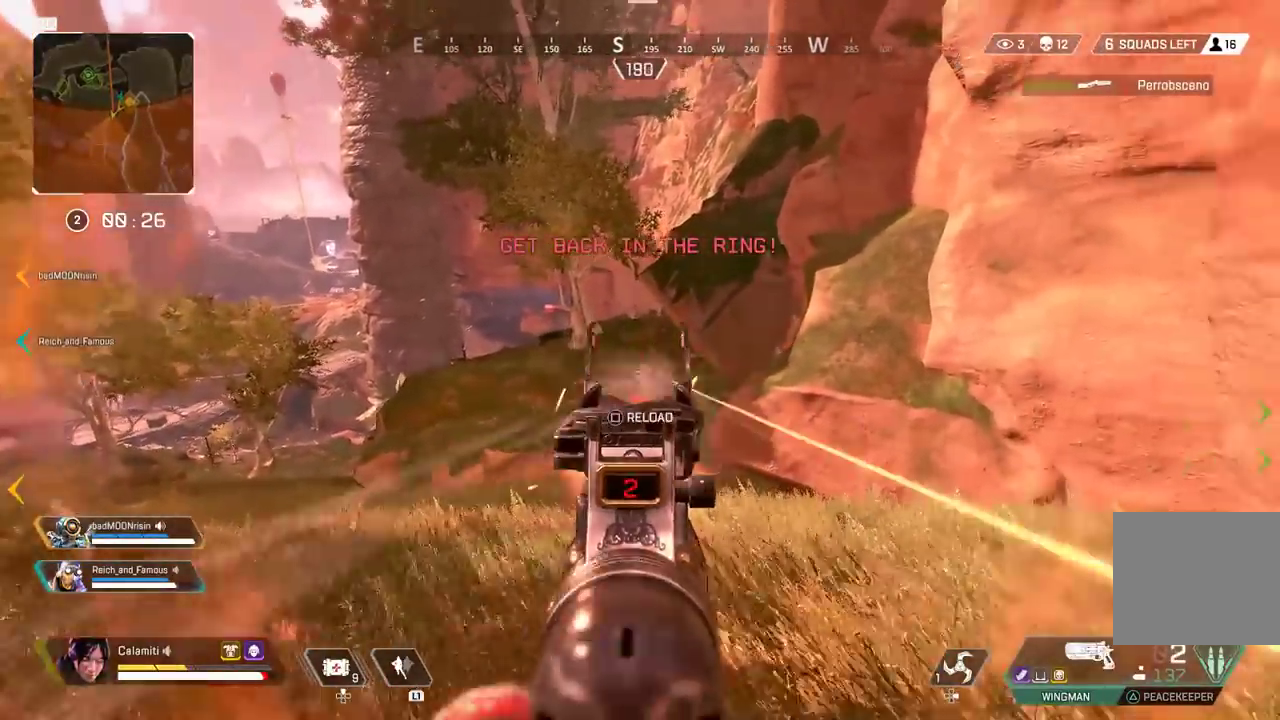
{"buttons": ["L1", "L2", "R1", "R2"], "left_stick": "right", "right_stick": "center", "events": [[17, "R1", "down"], [17, "R2", "down"], [33, "L1", "down"], [117, "L1", "up"], [117, "R1", "up"], [117, "R2", "up"], [167, "left_stick", "left"], [250, "L1", "down"], [300, "L1", "up"], [350, "left_stick", "right"], [467, "L1", "down"], [467, "R1", "down"], [467, "R2", "down"]]}
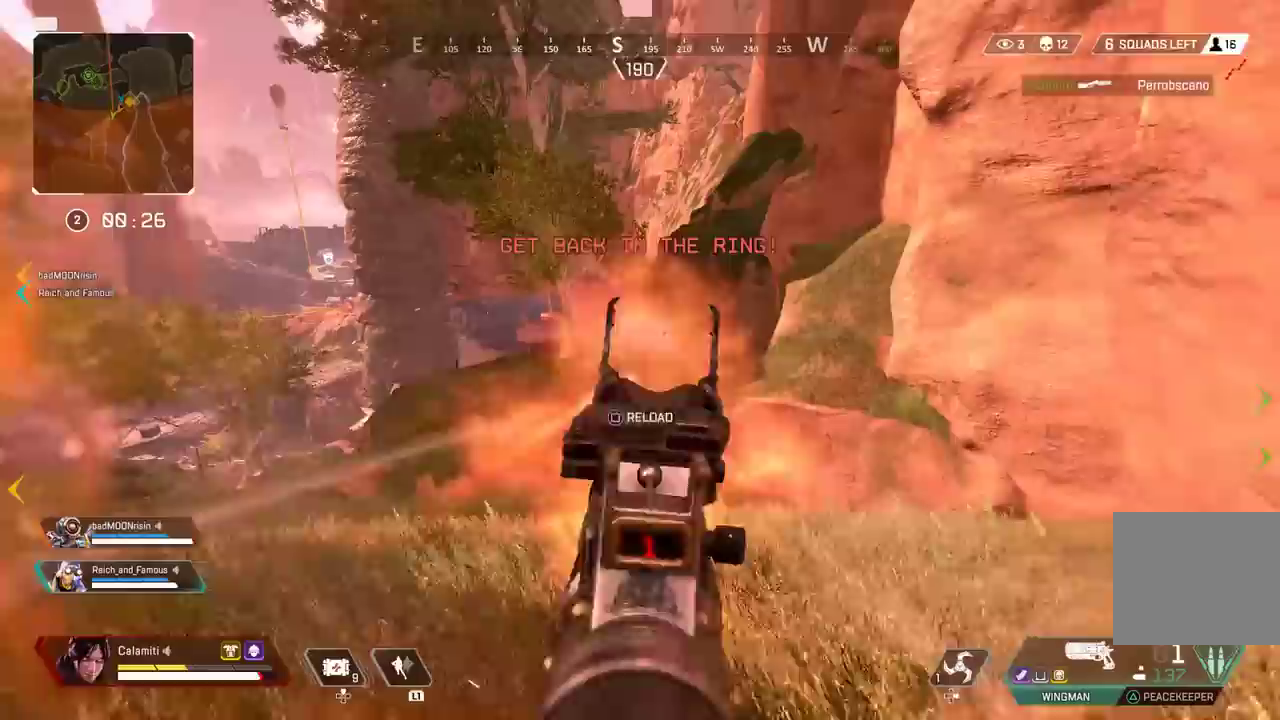
{"buttons": [], "left_stick": "up-right", "right_stick": "center", "events": [[67, "R1", "up"], [67, "R2", "up"], [83, "left_stick", "left"], [267, "left_stick", "right"], [450, "left_stick", "up-right"], [467, "L1", "up"], [483, "L2", "up"]]}
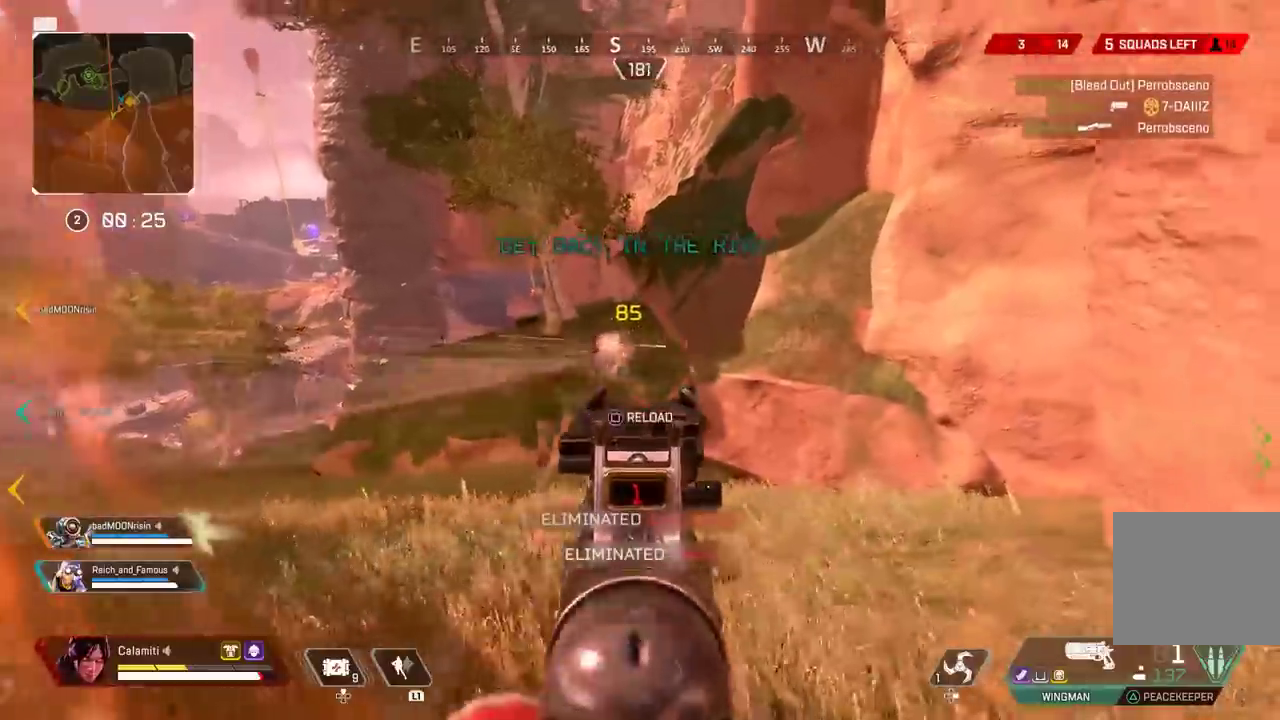
{"buttons": [], "left_stick": "up", "right_stick": "center", "events": [[33, "L3", "down"], [33, "SQUARE", "down"], [33, "left_stick", "up"], [100, "SQUARE", "up"], [250, "L3", "up"], [417, "CIRCLE", "down"], [483, "CIRCLE", "up"]]}
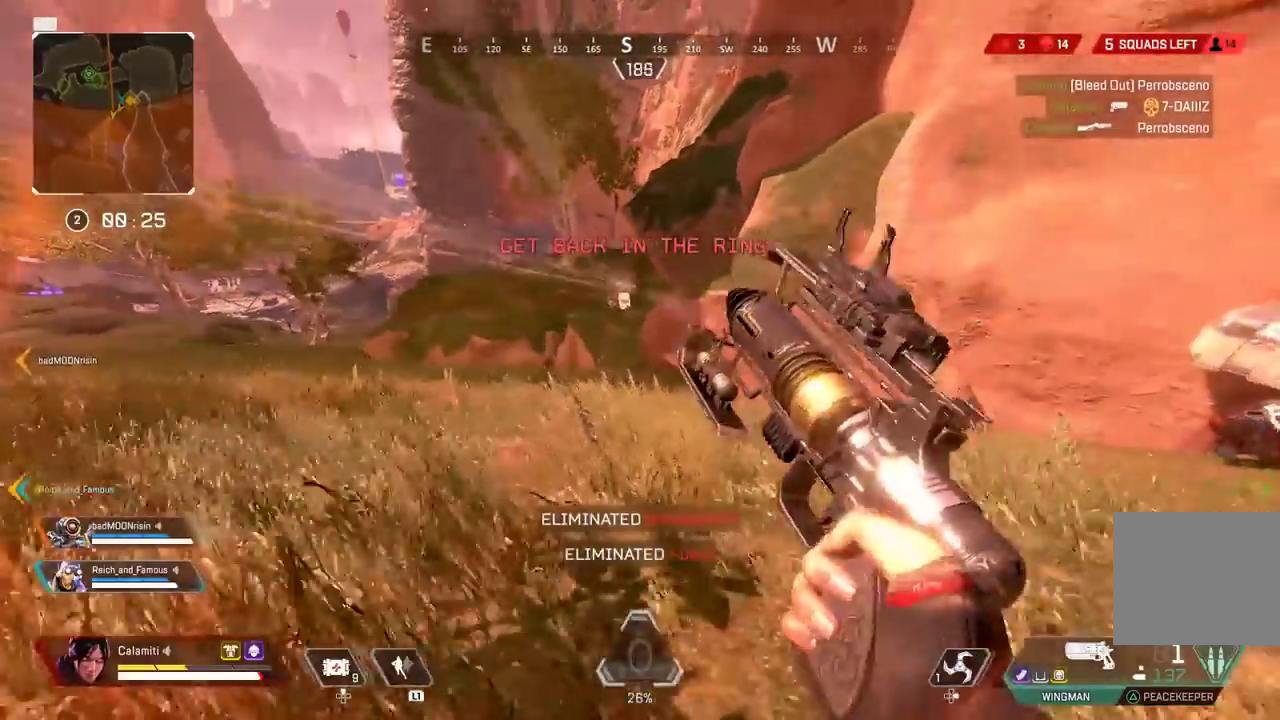
{"buttons": [], "left_stick": "up", "right_stick": "center", "events": [[83, "CIRCLE", "down"], [233, "CIRCLE", "up"]]}
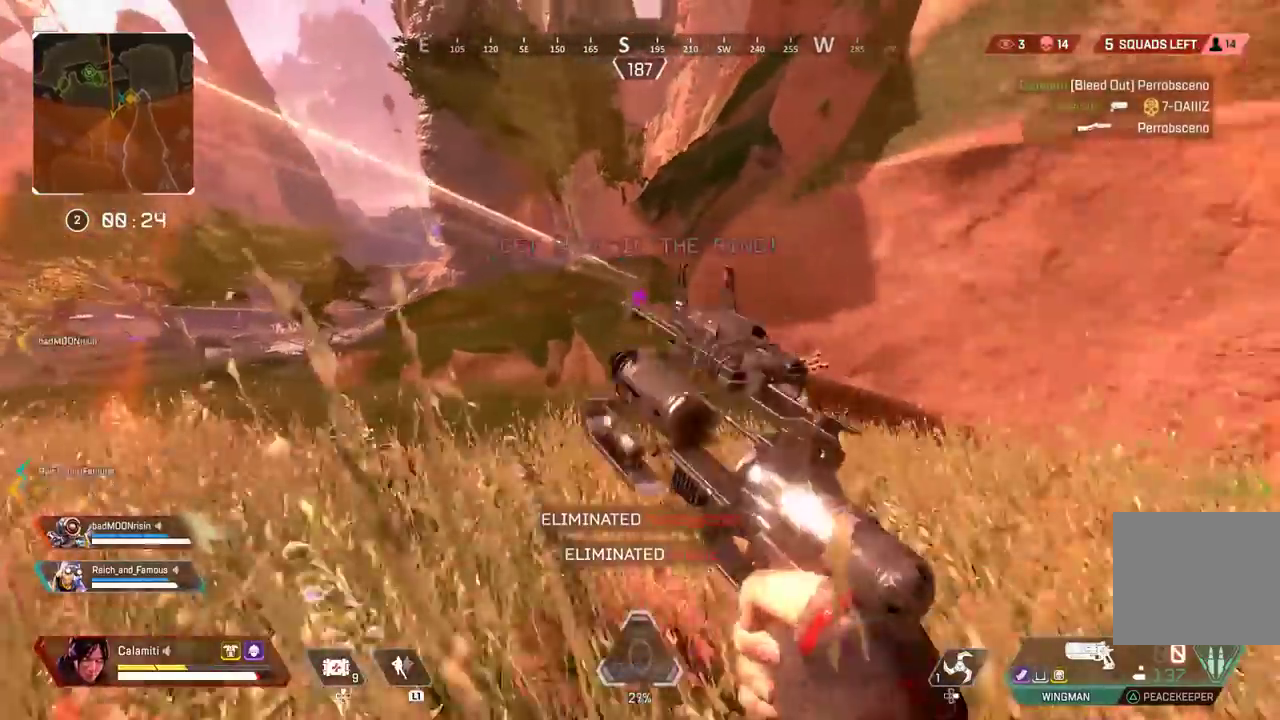
{"buttons": ["CROSS"], "left_stick": "up", "right_stick": "center", "events": [[483, "CROSS", "down"]]}
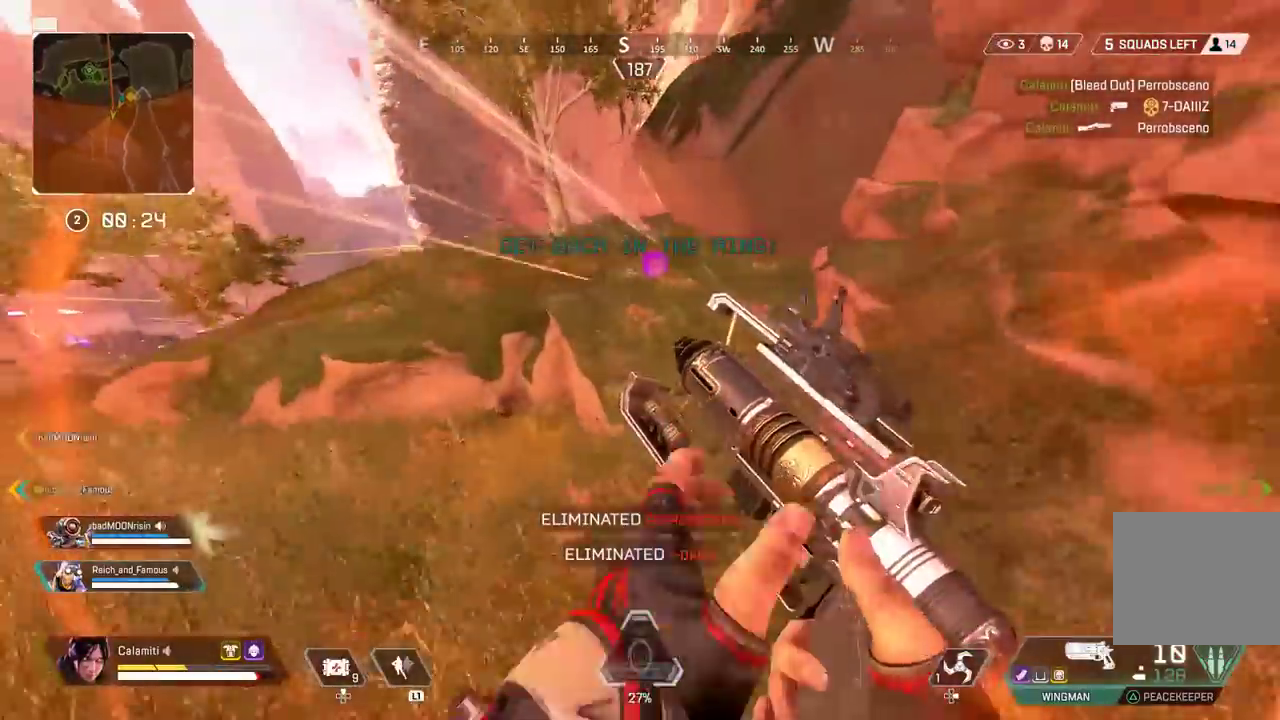
{"buttons": ["SQUARE"], "left_stick": "up", "right_stick": "center", "events": [[50, "CROSS", "up"], [183, "TRIANGLE", "down"], [267, "TRIANGLE", "up"], [350, "SQUARE", "down"], [417, "SQUARE", "up"], [500, "SQUARE", "down"]]}
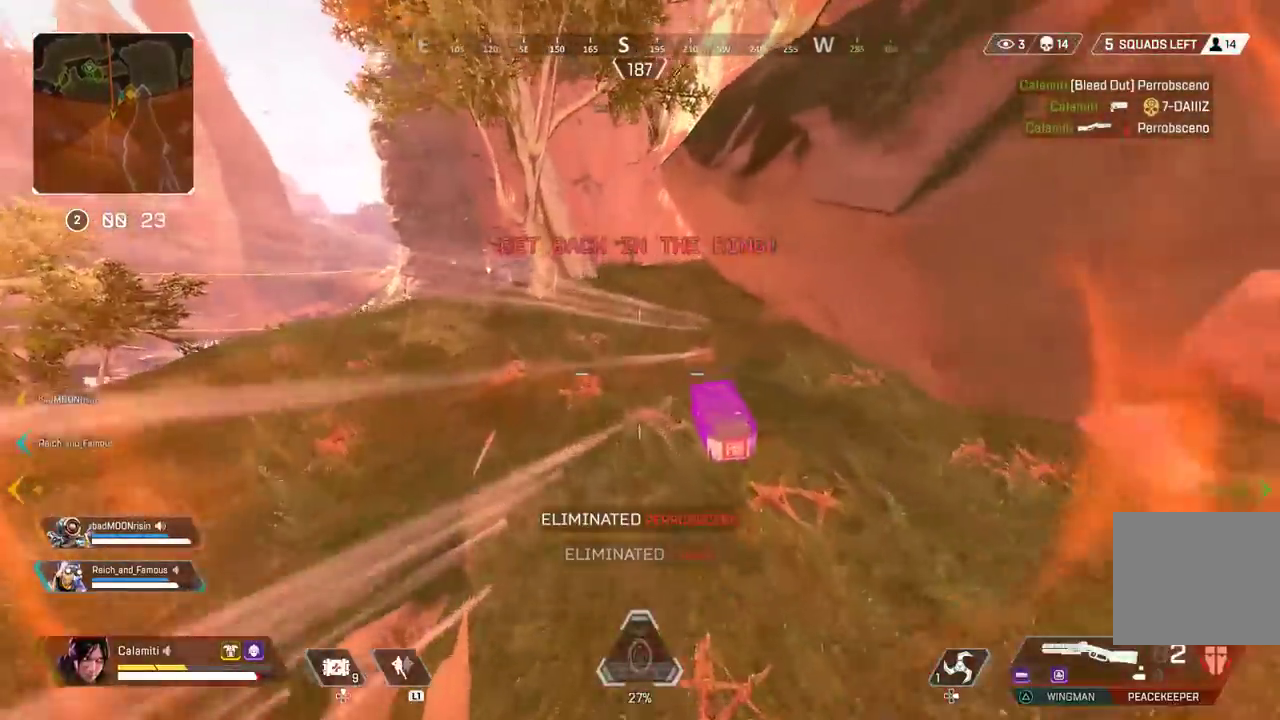
{"buttons": ["SQUARE", "R1"], "left_stick": "left", "right_stick": "right", "events": [[33, "L3", "down"], [67, "SQUARE", "up"], [83, "L3", "up"], [150, "SQUARE", "down"], [167, "L3", "down"], [200, "SQUARE", "up"], [217, "L3", "up"], [283, "SQUARE", "down"], [317, "L3", "down"], [367, "right_stick", "right"], [383, "L3", "up"], [467, "left_stick", "left"], [500, "R1", "down"]]}
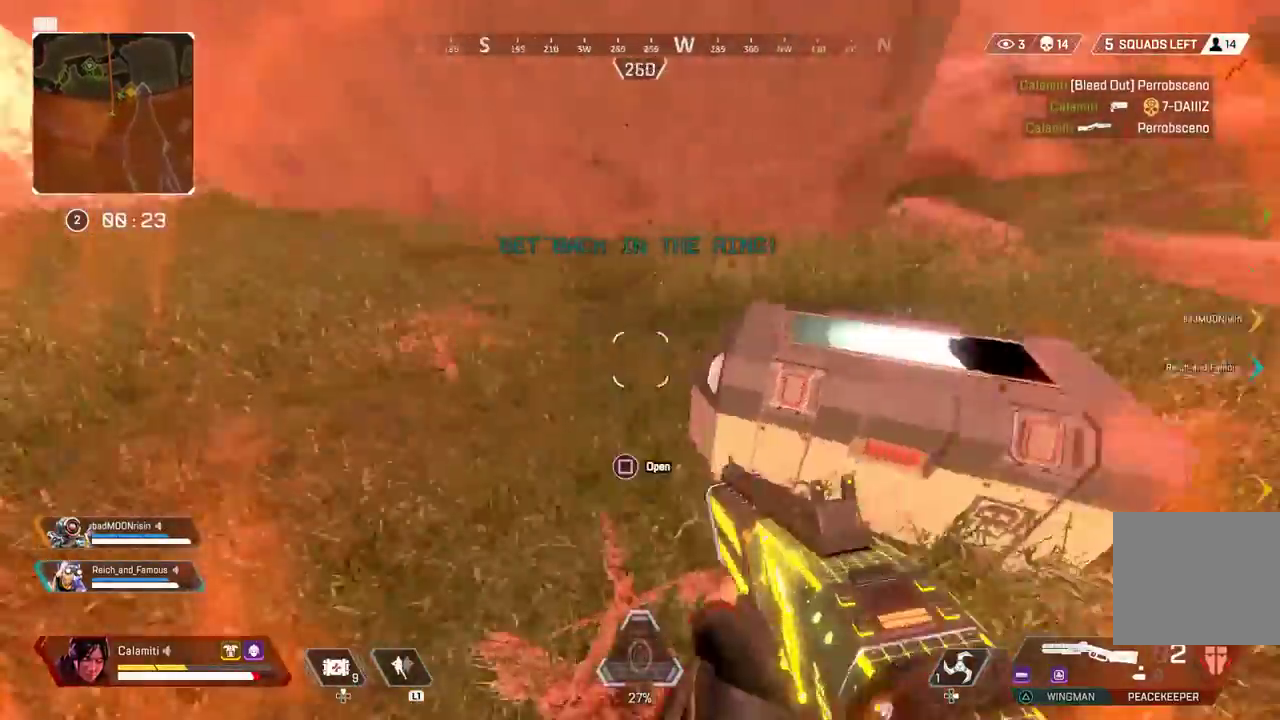
{"buttons": [], "left_stick": "down-right", "right_stick": "down-left", "events": [[100, "R1", "up"], [117, "right_stick", "center"], [133, "left_stick", "right"], [233, "left_stick", "left"], [367, "left_stick", "right"], [433, "left_stick", "down-right"], [467, "SQUARE", "up"], [500, "right_stick", "down-left"]]}
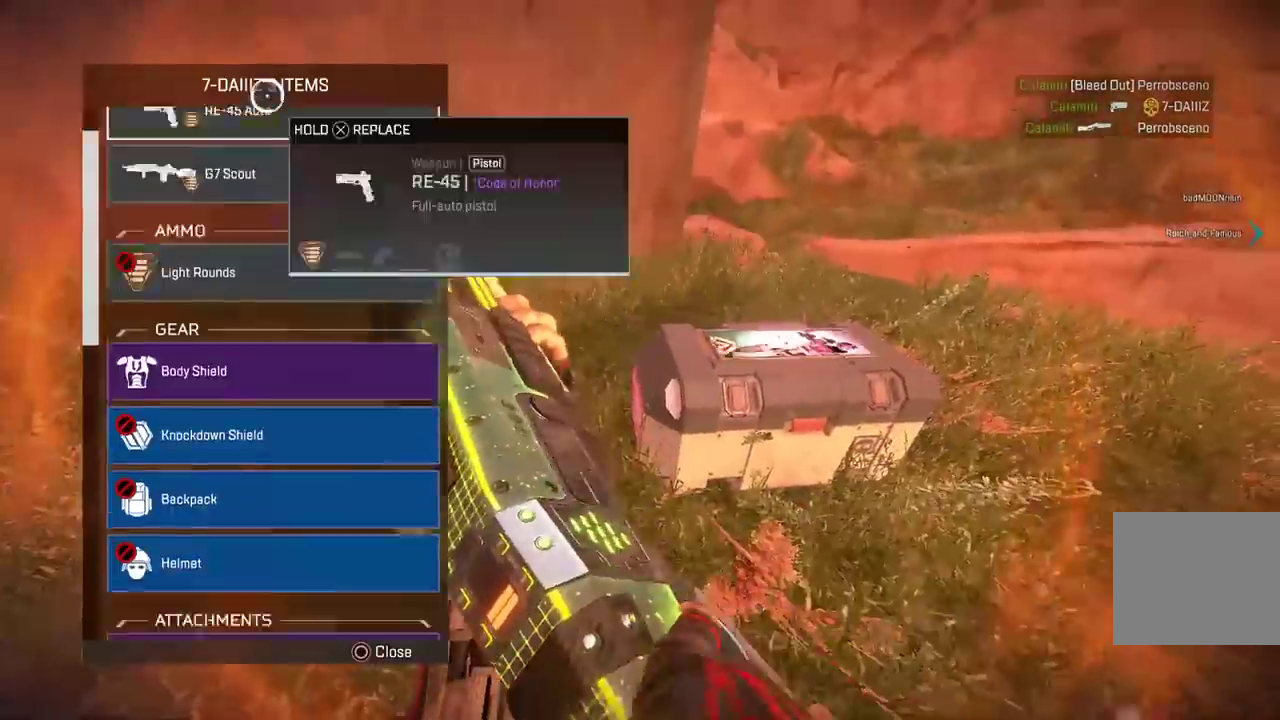
{"buttons": [], "left_stick": "down", "right_stick": "down-left", "events": [[100, "right_stick", "center"], [133, "left_stick", "down"], [283, "left_stick", "up"], [383, "CROSS", "down"], [400, "left_stick", "down"], [450, "CROSS", "up"], [500, "right_stick", "down-left"]]}
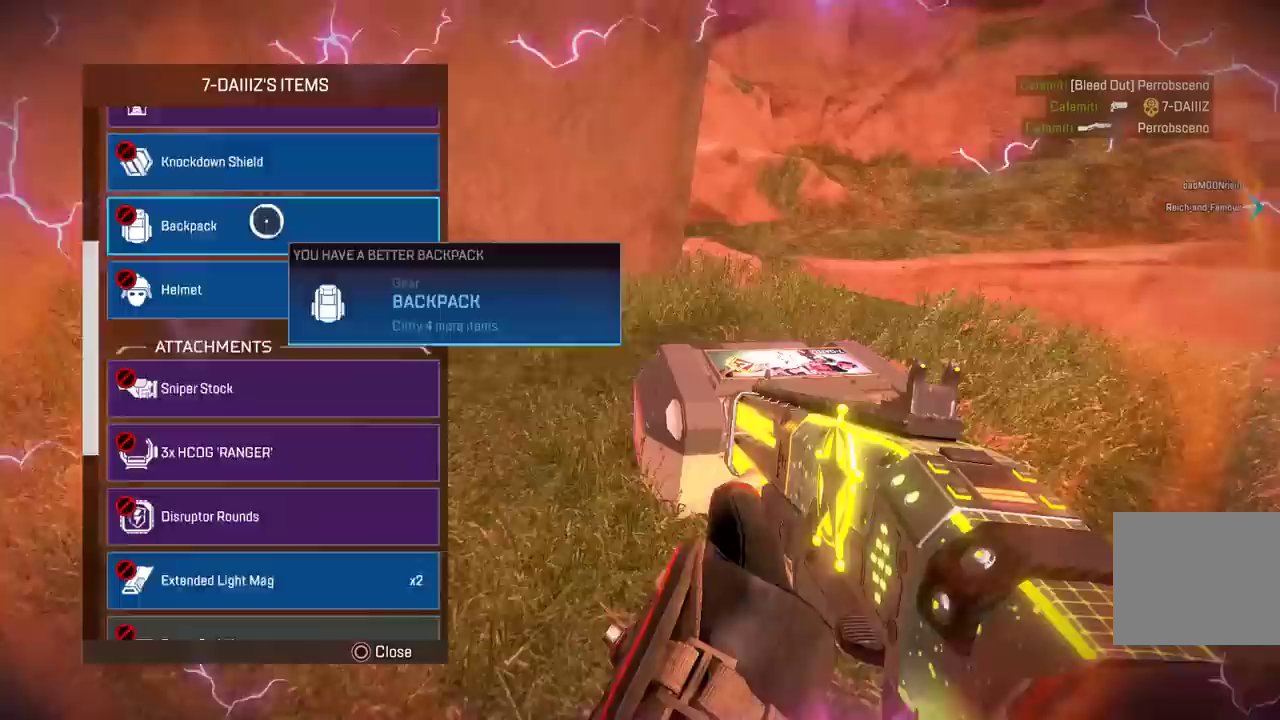
{"buttons": [], "left_stick": "up-left", "right_stick": "center", "events": [[183, "right_stick", "center"], [200, "left_stick", "center"], [283, "left_stick", "down-left"], [367, "left_stick", "down-right"], [433, "left_stick", "center"], [483, "left_stick", "up-left"]]}
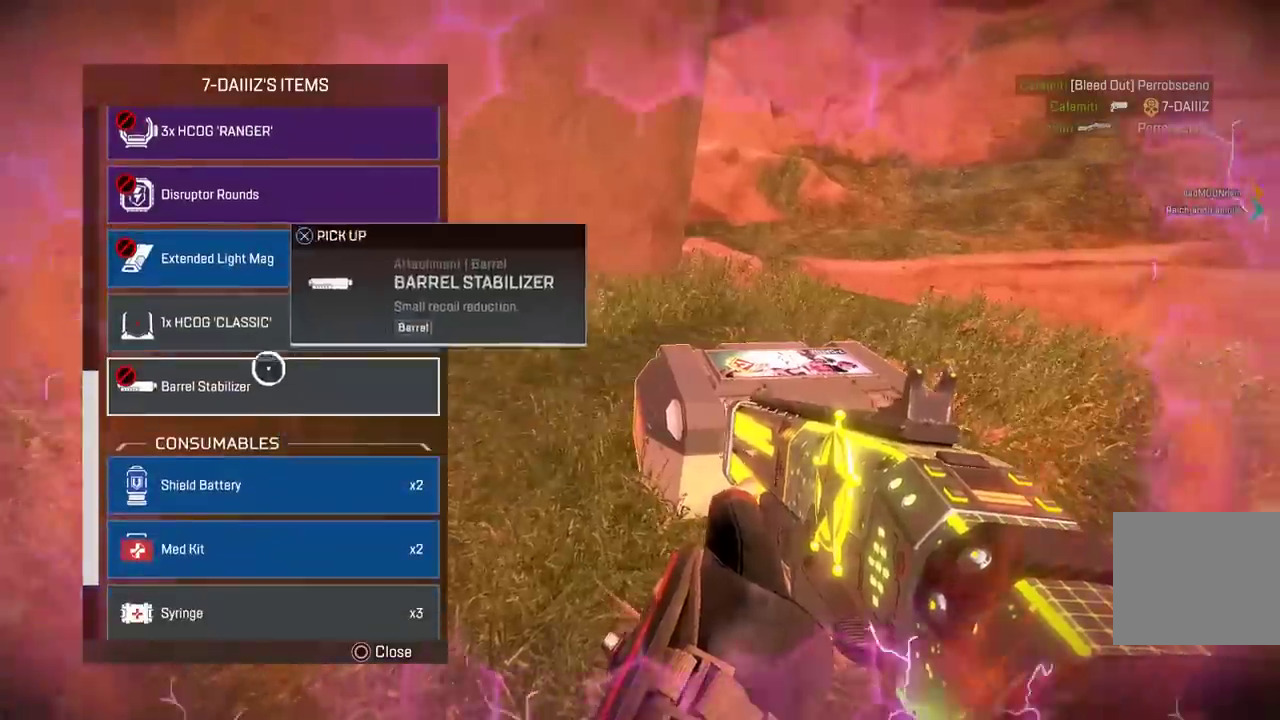
{"buttons": [], "left_stick": "up-right", "right_stick": "center", "events": [[133, "CROSS", "down"], [150, "left_stick", "down"], [200, "CROSS", "up"], [500, "left_stick", "up-right"]]}
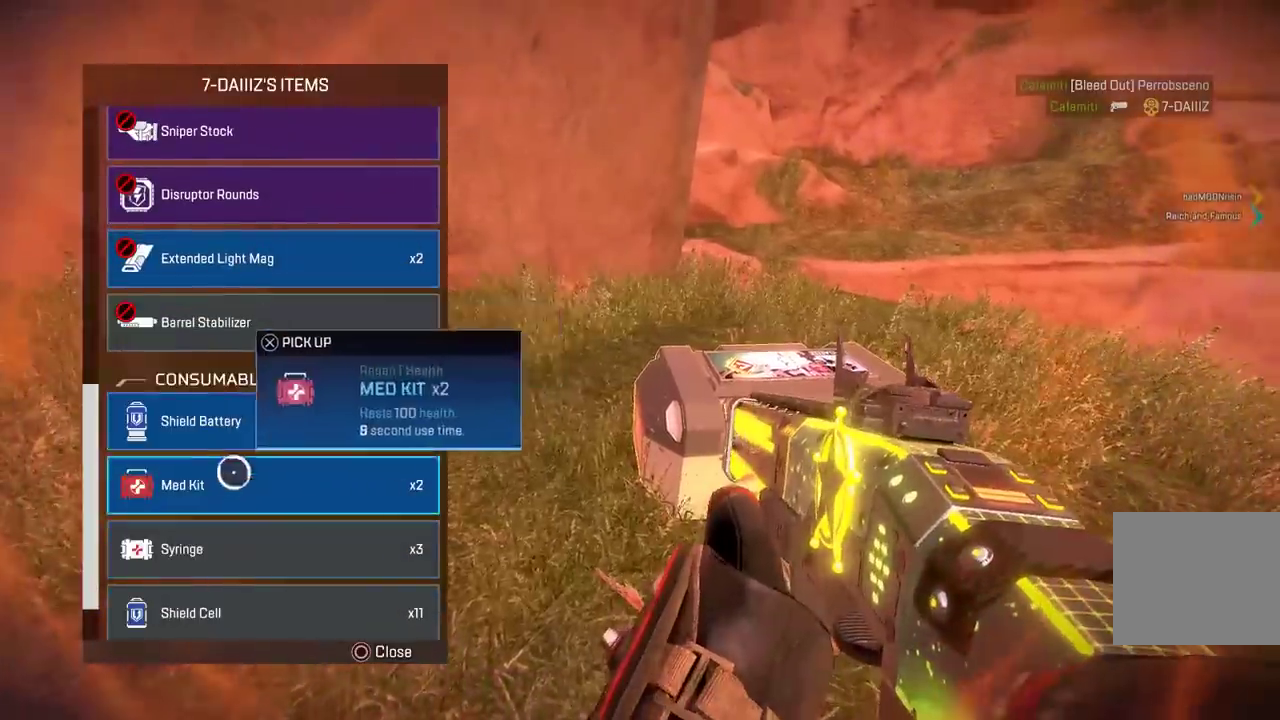
{"buttons": [], "left_stick": "left", "right_stick": "center", "events": [[167, "left_stick", "down-right"], [200, "CROSS", "down"], [250, "CROSS", "up"], [250, "left_stick", "up-right"], [350, "left_stick", "center"], [500, "left_stick", "left"]]}
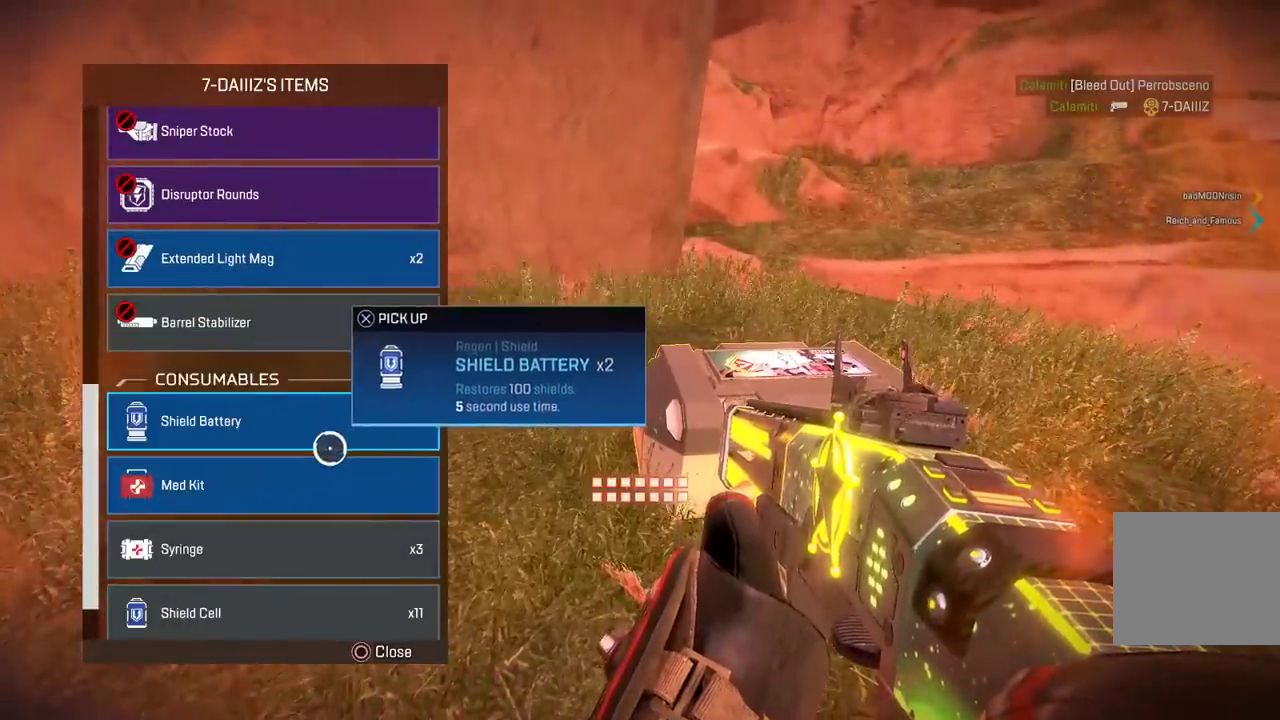
{"buttons": ["CROSS"], "left_stick": "center", "right_stick": "center"}
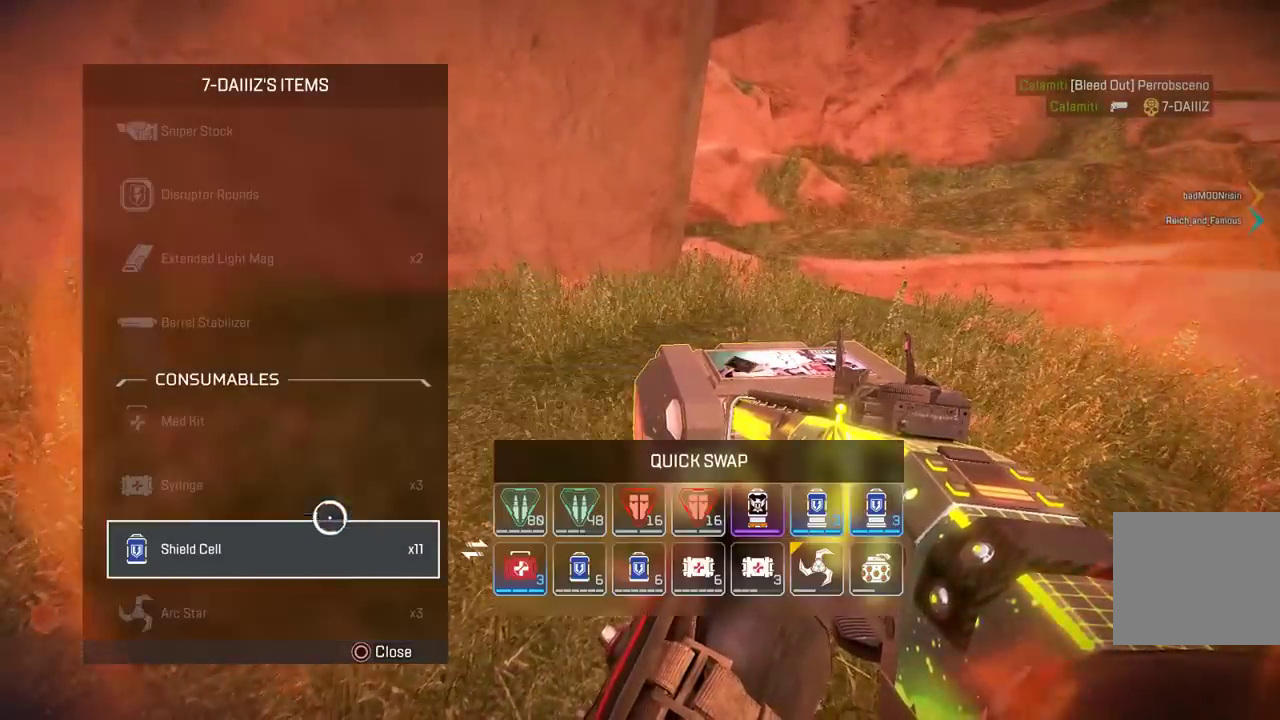
{"buttons": [], "left_stick": "right", "right_stick": "right", "events": [[17, "left_stick", "up-right"], [67, "CROSS", "up"], [67, "left_stick", "right"], [200, "left_stick", "center"], [267, "left_stick", "up-left"], [300, "CIRCLE", "down"], [350, "CIRCLE", "up"], [383, "CROSS", "down"], [417, "left_stick", "right"], [450, "CROSS", "up"], [500, "right_stick", "right"]]}
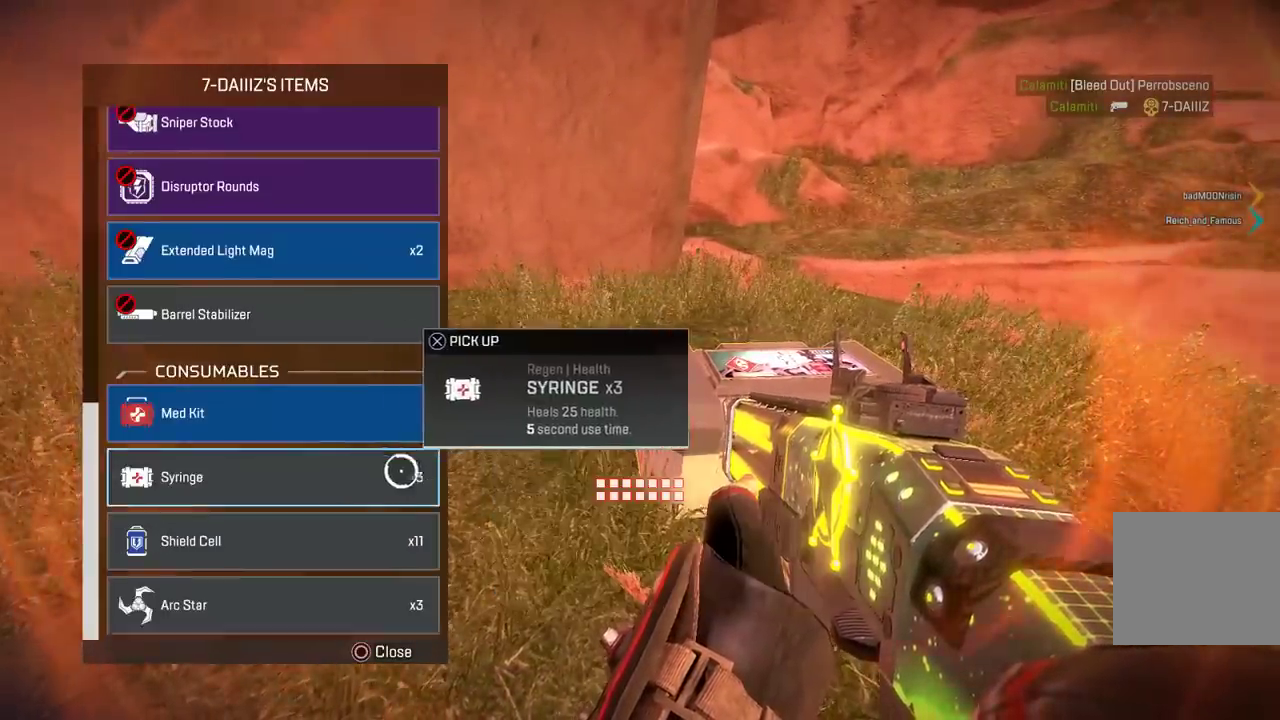
{"buttons": ["R1", "L3"], "left_stick": "up", "right_stick": "up-right"}
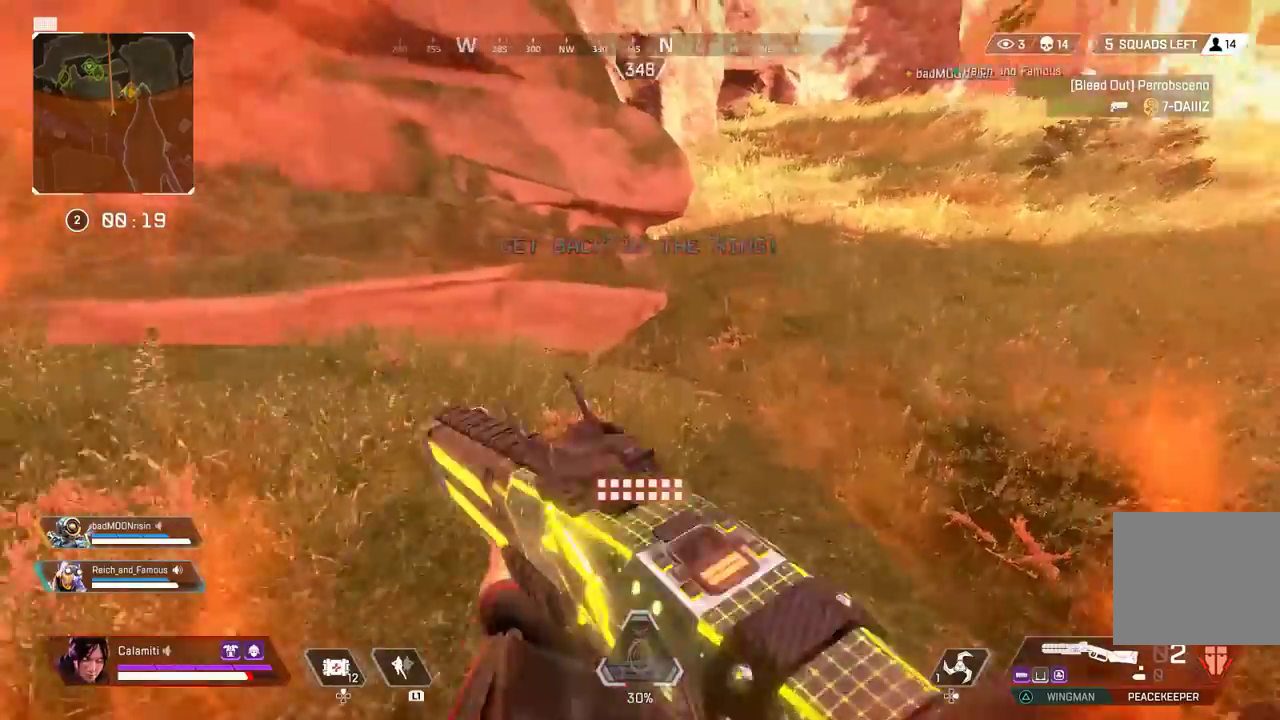
{"buttons": ["CIRCLE"], "left_stick": "up", "right_stick": "center", "events": [[50, "R1", "up"], [100, "right_stick", "center"], [133, "L3", "up"], [150, "R1", "down"], [250, "R1", "up"], [367, "CIRCLE", "down"]]}
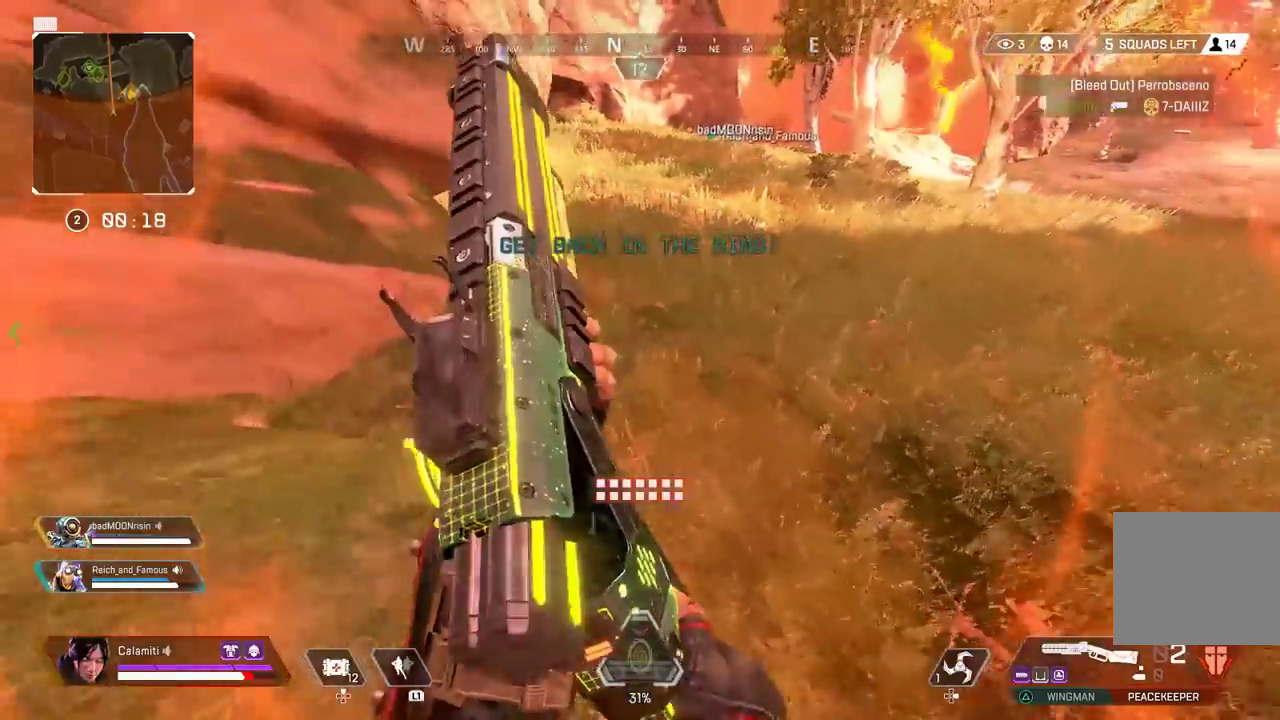
{"buttons": [], "left_stick": "up", "right_stick": "center", "events": [[67, "CIRCLE", "up"], [67, "right_stick", "up-left"], [83, "CROSS", "down"], [117, "right_stick", "center"], [150, "CIRCLE", "down"], [150, "CROSS", "up"], [217, "CIRCLE", "up"], [217, "L3", "down"], [367, "L3", "up"]]}
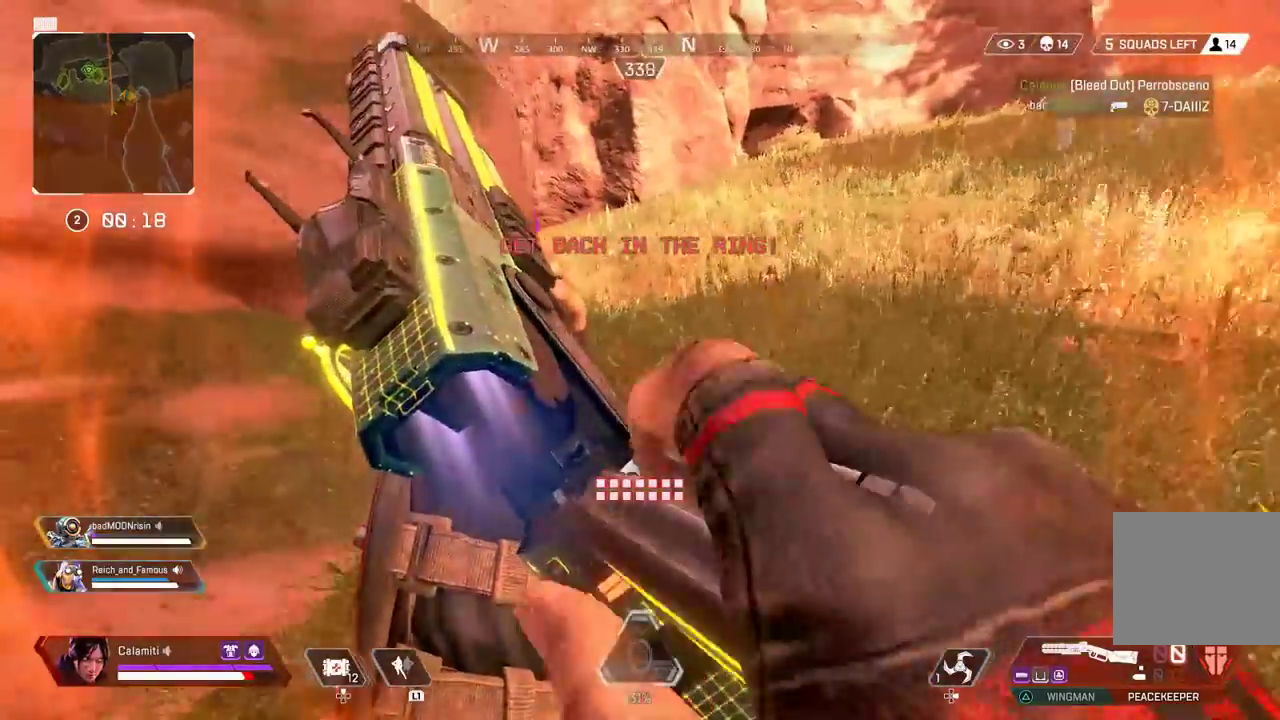
{"buttons": [], "left_stick": "up", "right_stick": "center", "events": []}
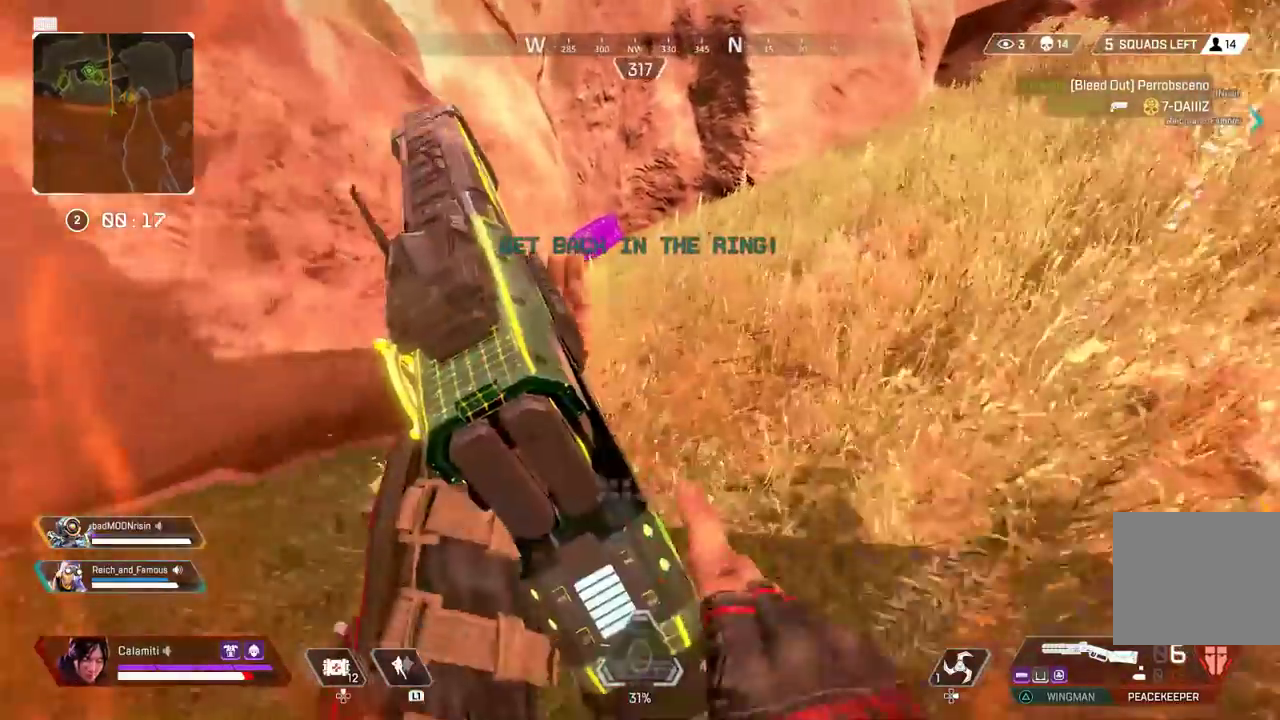
{"buttons": [], "left_stick": "up", "right_stick": "center", "events": [[250, "CROSS", "down"], [300, "TRIANGLE", "down"], [333, "CROSS", "up"], [350, "TRIANGLE", "up"], [433, "SQUARE", "down"], [500, "SQUARE", "up"]]}
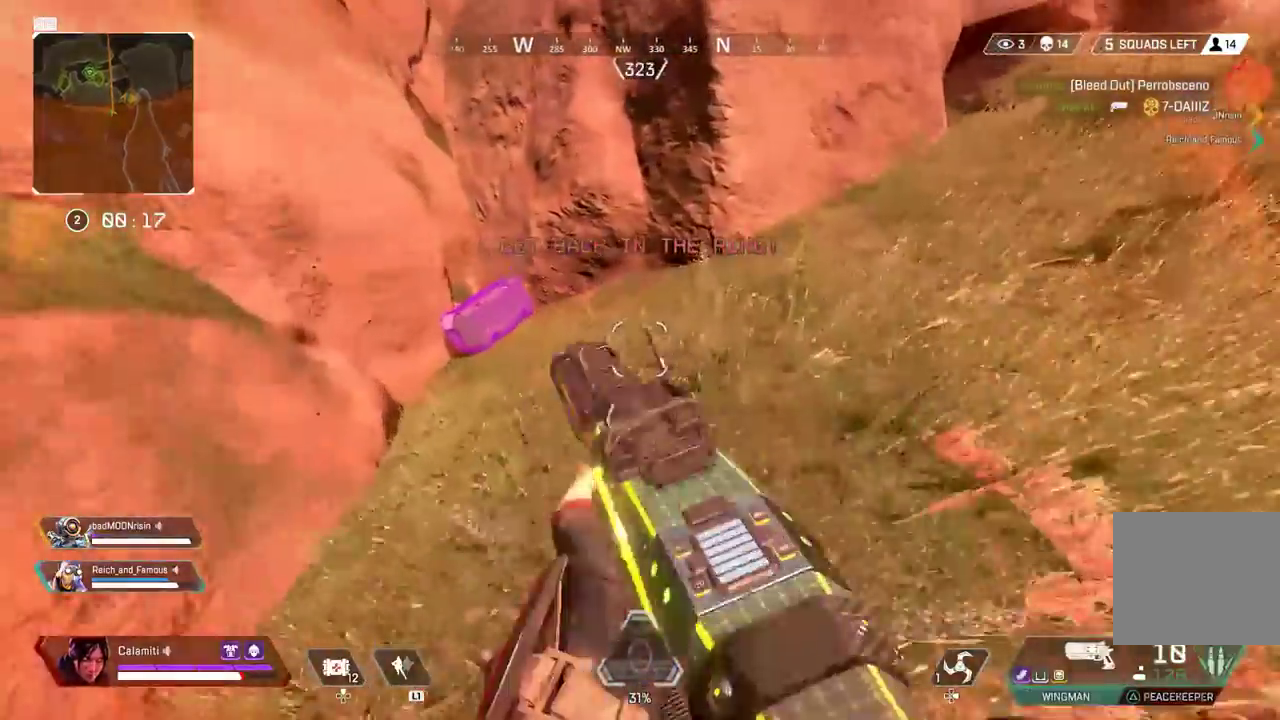
{"buttons": [], "left_stick": "up", "right_stick": "left", "events": [[67, "SQUARE", "down"], [150, "SQUARE", "up"], [217, "SQUARE", "down"], [283, "SQUARE", "up"], [367, "SQUARE", "down"], [417, "right_stick", "left"], [433, "SQUARE", "up"]]}